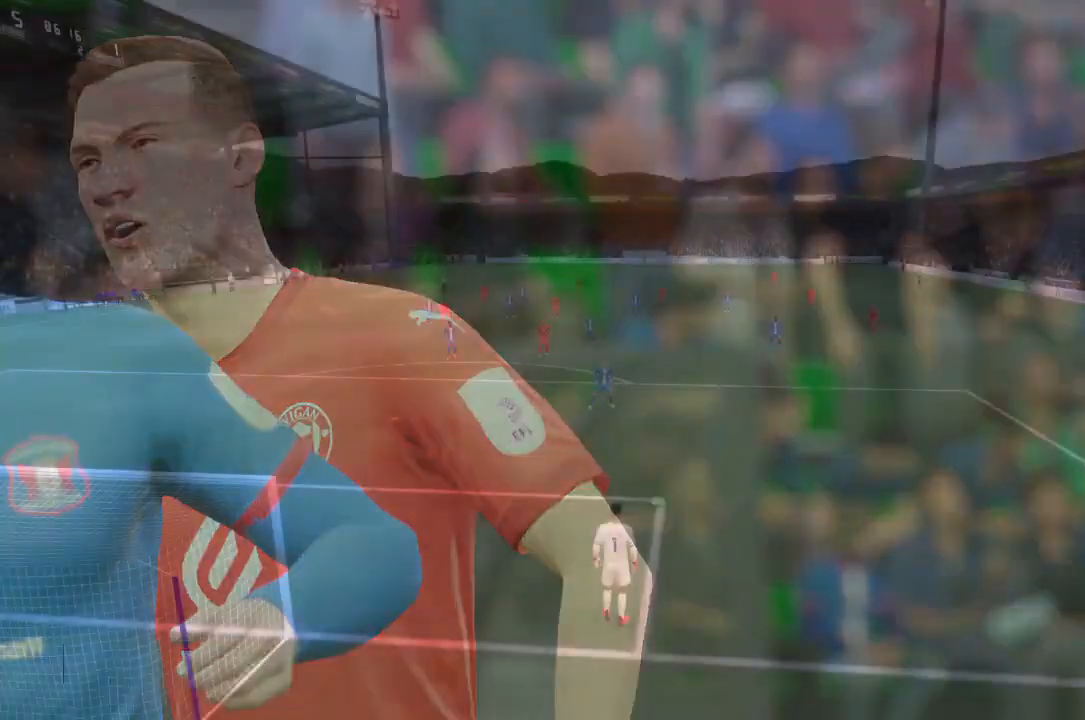
Gameplay with a controller (PlayStation layout); each line is a JSON object with the inputs held at the frame after it. "events" lists button and stick changes between this image and that frame as [ms after this image, input, new state], when the widget could be followed in between. Not read: L3 R3.
{"buttons": [], "left_stick": "center", "right_stick": "center", "events": []}
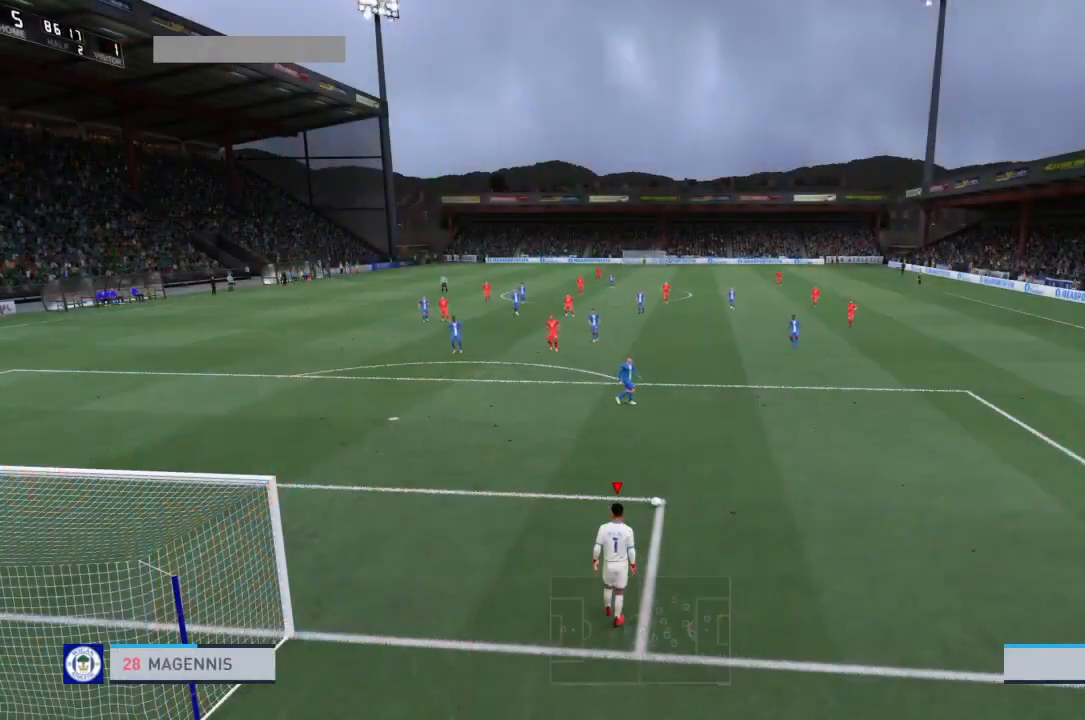
{"buttons": [], "left_stick": "center", "right_stick": "center", "events": []}
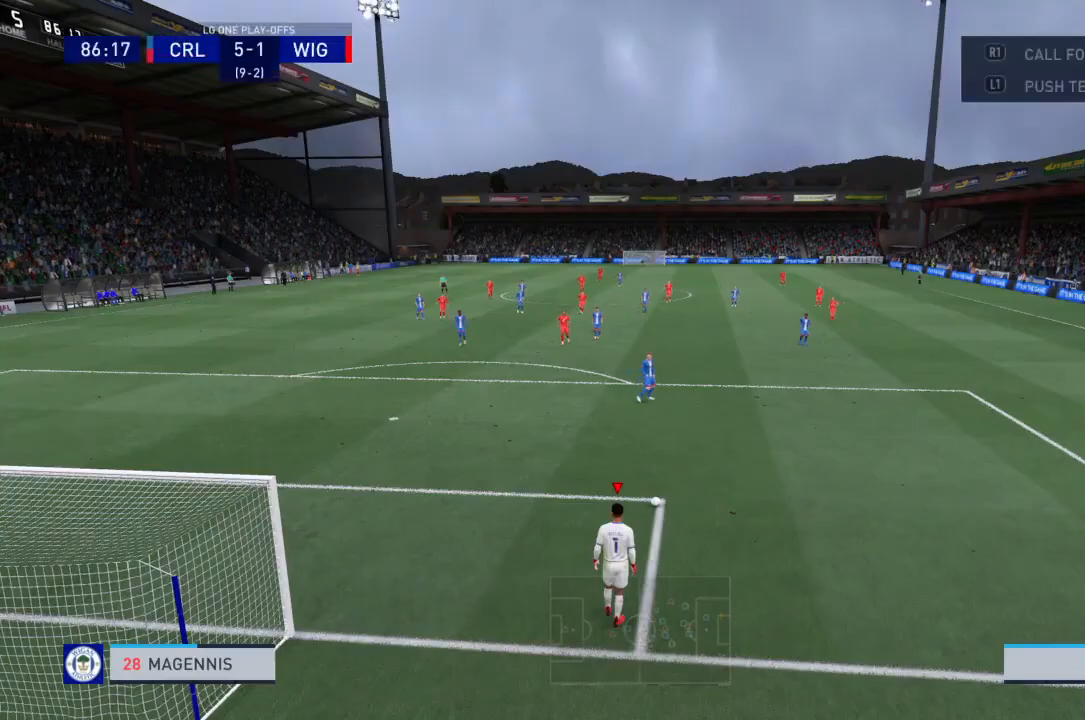
{"buttons": [], "left_stick": "center", "right_stick": "center", "events": [[267, "CROSS", "down"], [367, "CROSS", "up"], [400, "CROSS", "down"], [501, "CROSS", "up"]]}
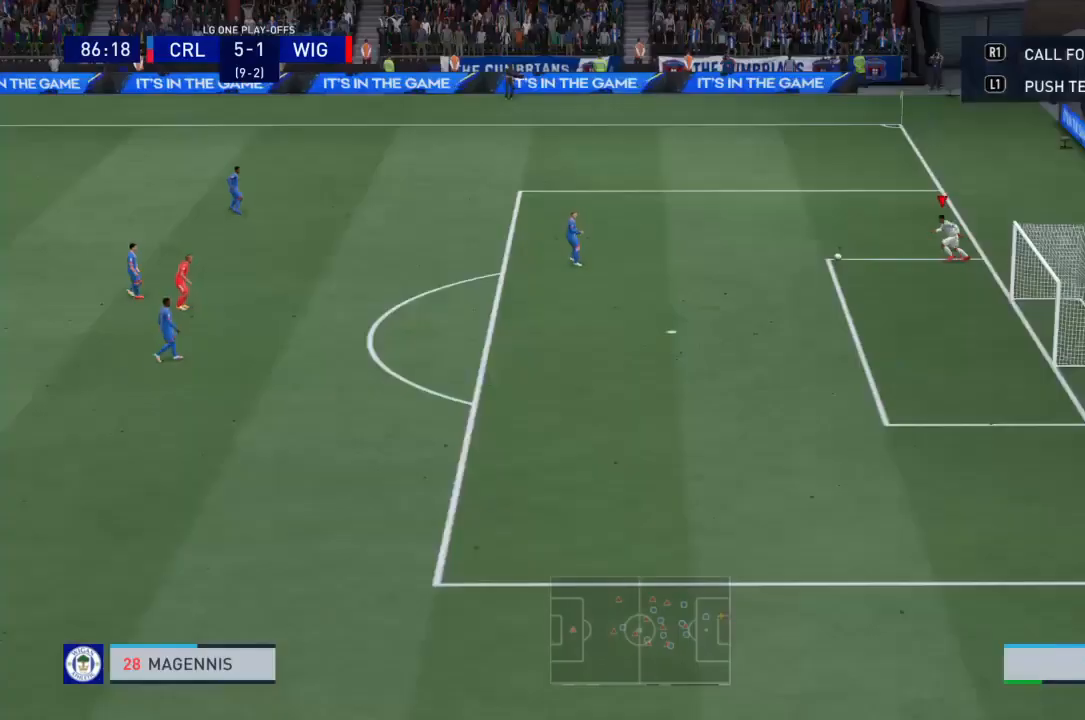
{"buttons": [], "left_stick": "center", "right_stick": "center", "events": []}
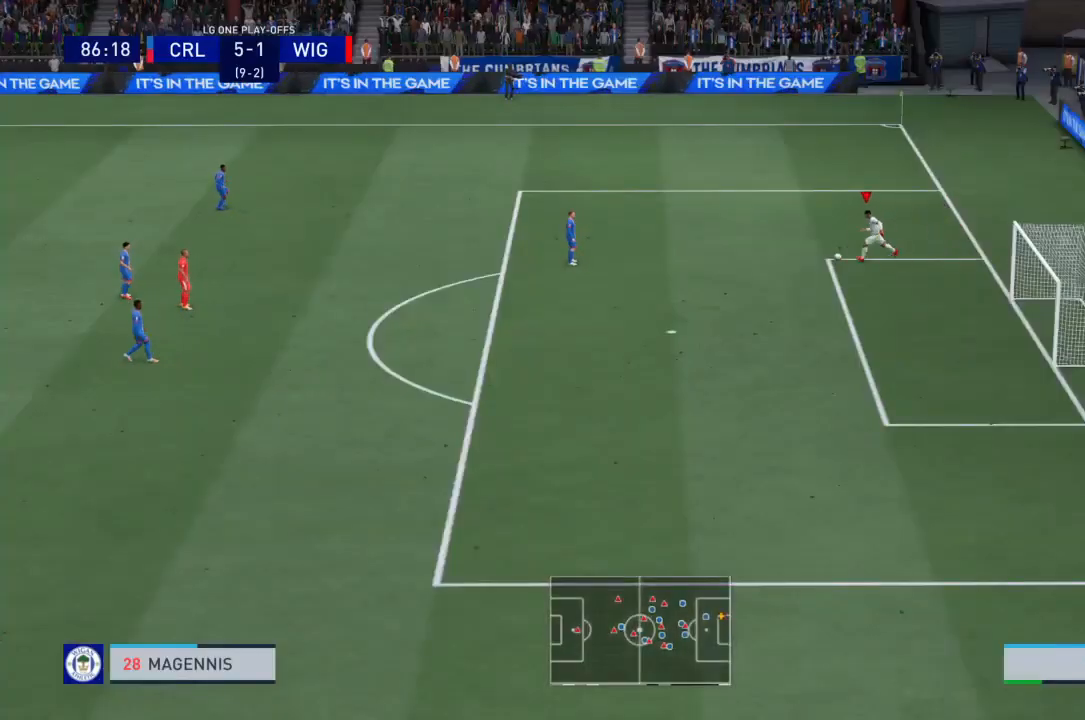
{"buttons": [], "left_stick": "left", "right_stick": "center", "events": [[467, "left_stick", "left"]]}
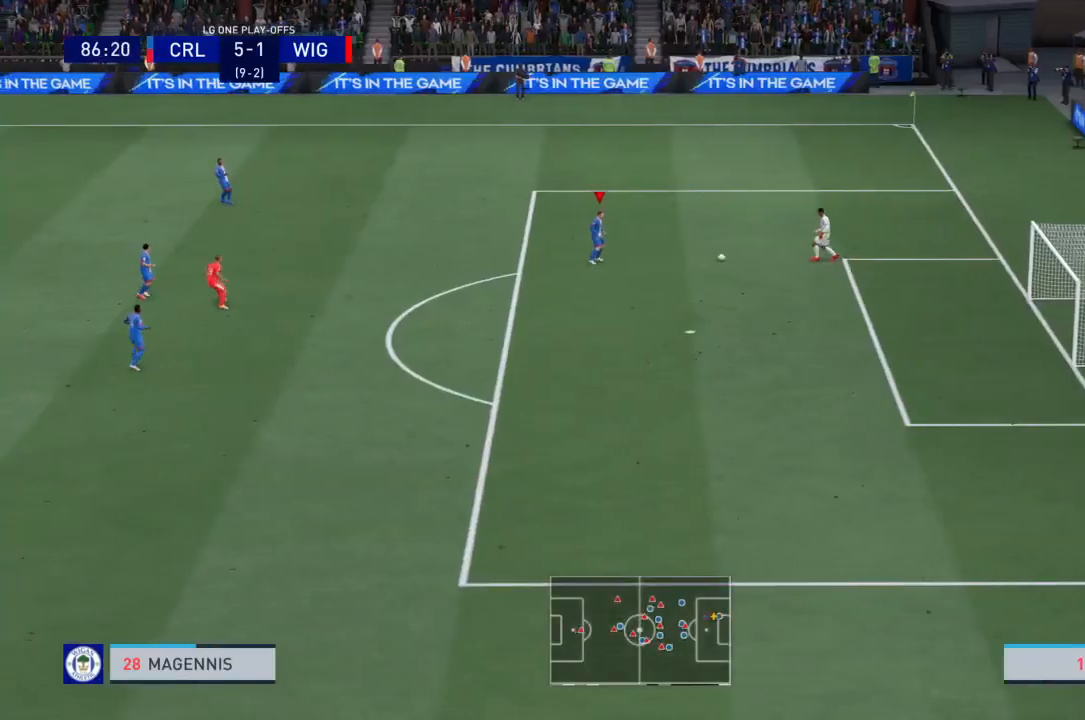
{"buttons": [], "left_stick": "left", "right_stick": "center", "events": []}
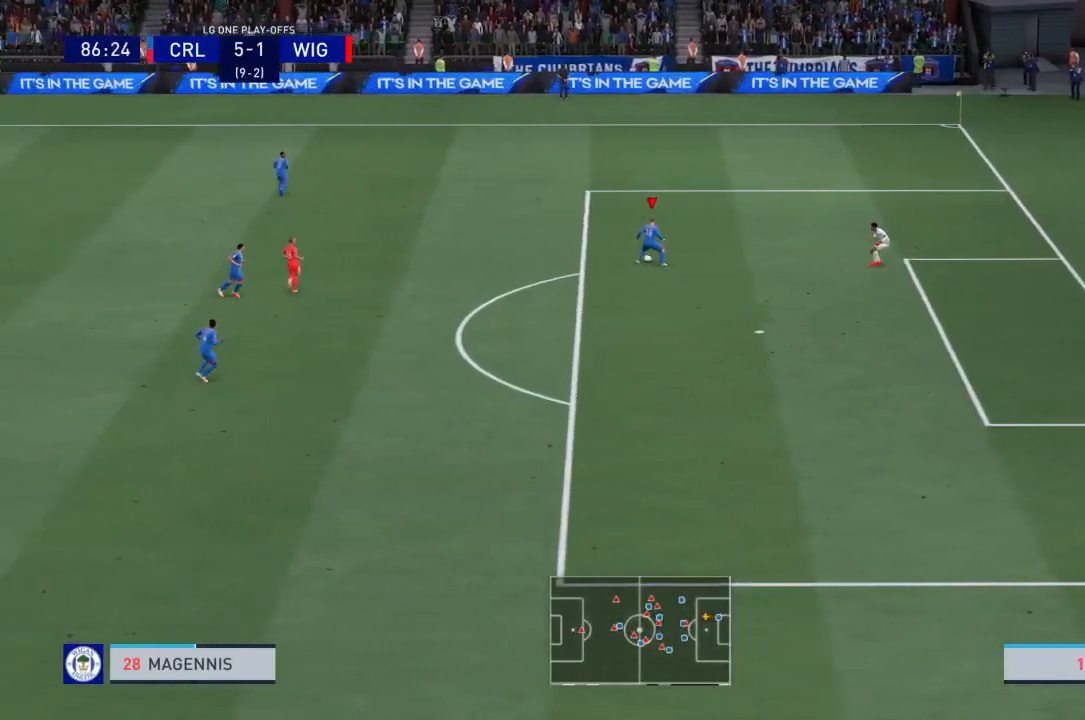
{"buttons": [], "left_stick": "center", "right_stick": "center", "events": [[67, "CROSS", "down"], [267, "CROSS", "up"], [434, "left_stick", "center"]]}
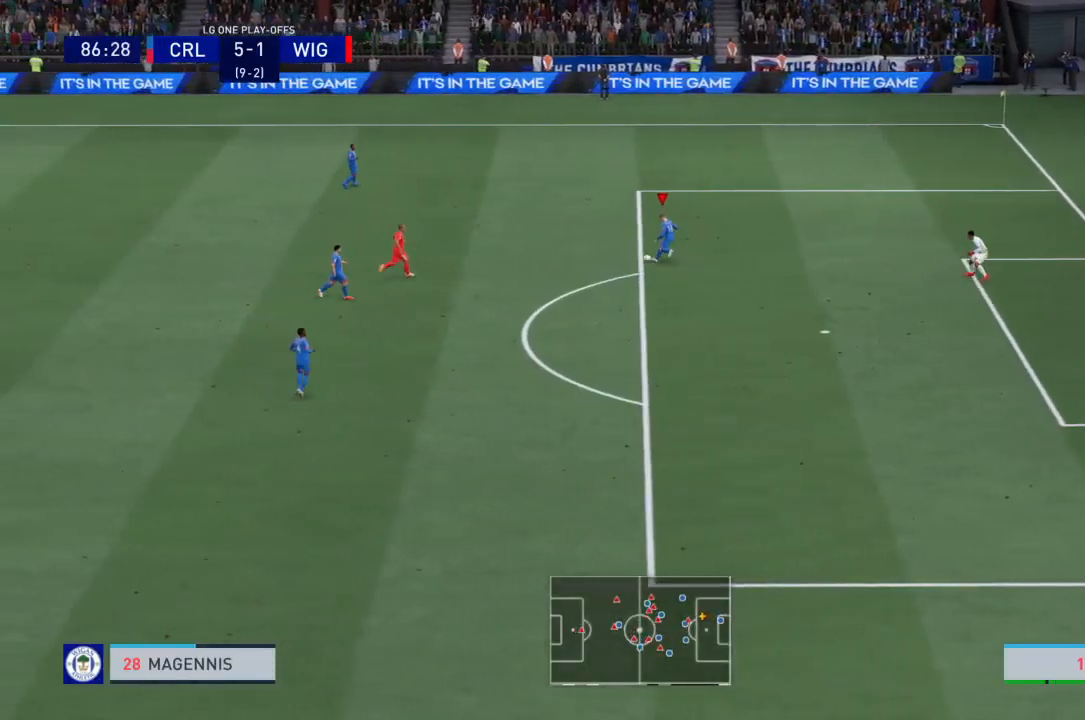
{"buttons": [], "left_stick": "left", "right_stick": "center", "events": [[500, "left_stick", "left"]]}
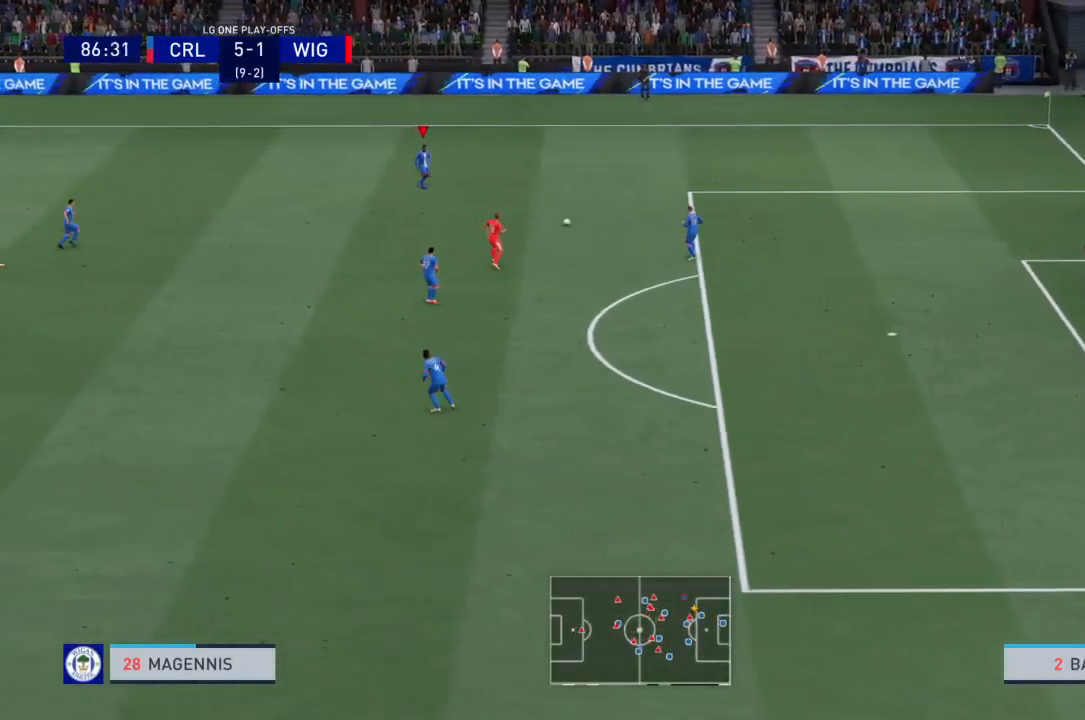
{"buttons": ["R2"], "left_stick": "left", "right_stick": "center", "events": [[200, "R2", "down"]]}
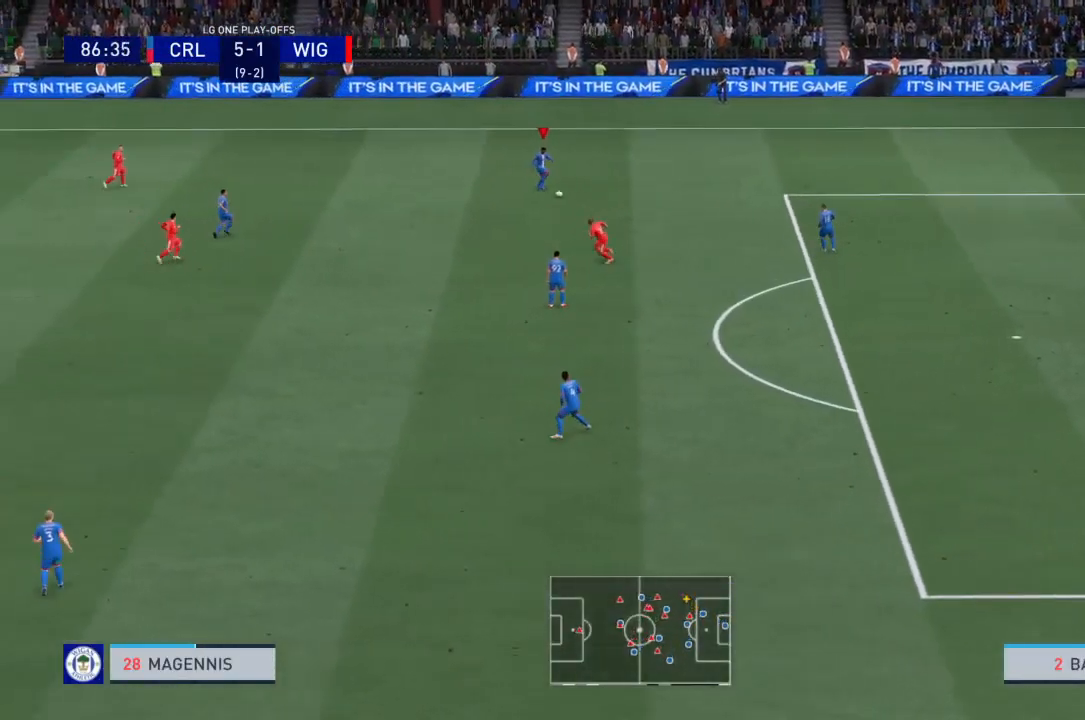
{"buttons": [], "left_stick": "left", "right_stick": "center", "events": [[134, "R2", "up"]]}
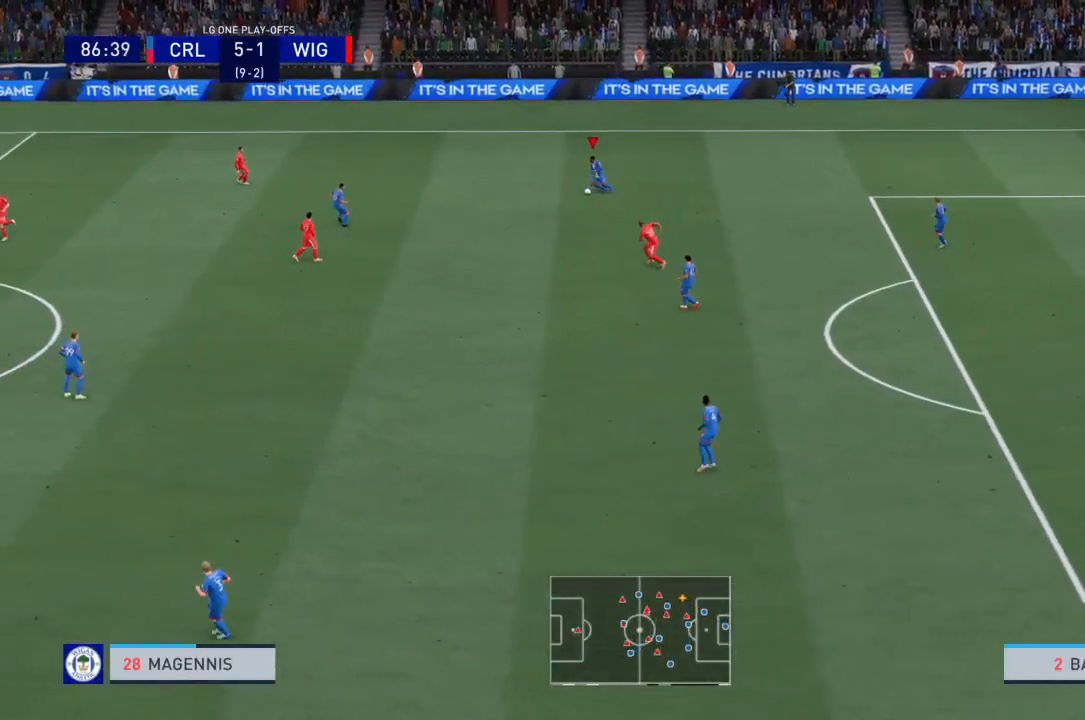
{"buttons": [], "left_stick": "left", "right_stick": "center", "events": []}
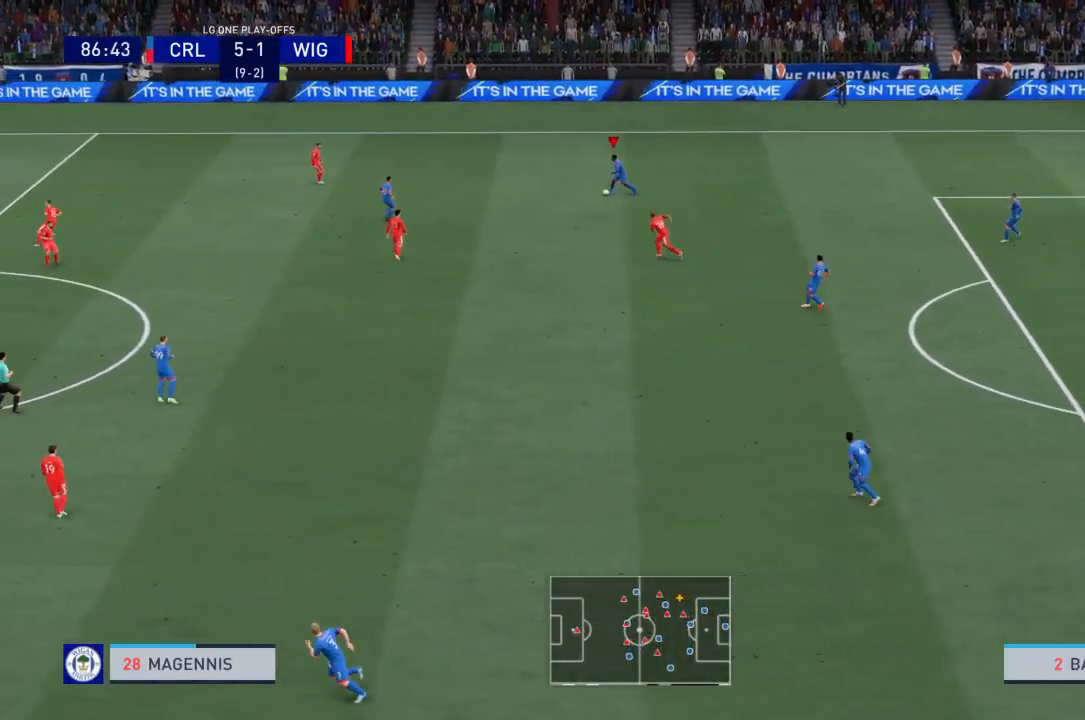
{"buttons": [], "left_stick": "left", "right_stick": "center", "events": [[33, "CROSS", "down"], [200, "CROSS", "up"], [266, "left_stick", "down-left"], [500, "left_stick", "left"]]}
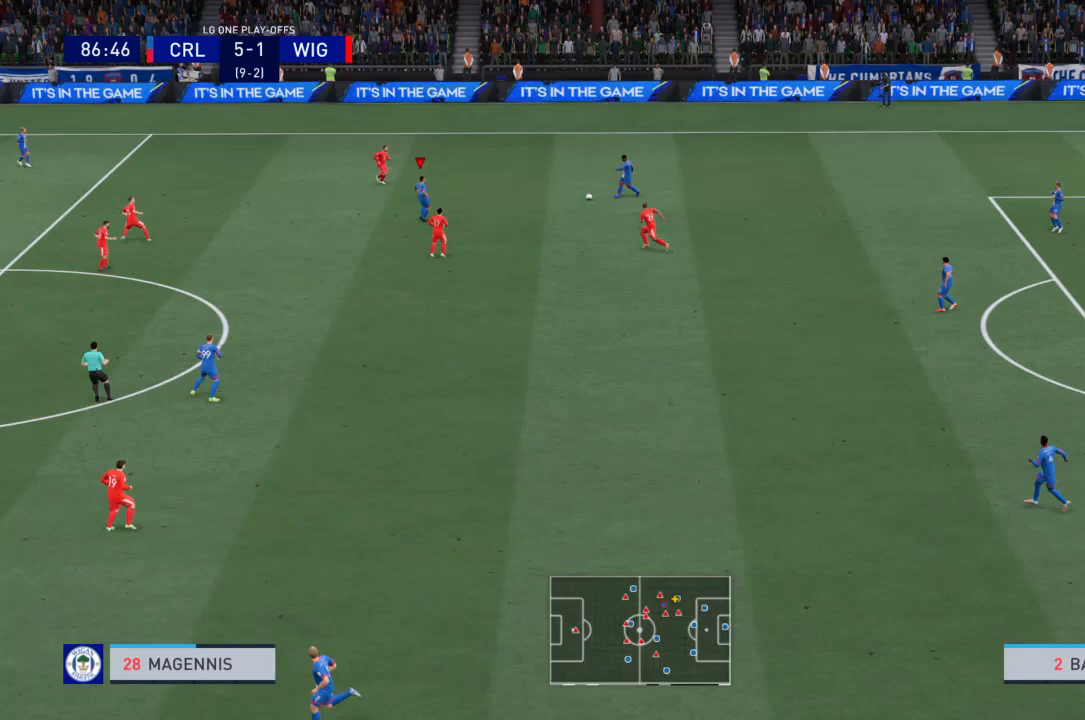
{"buttons": [], "left_stick": "left", "right_stick": "center", "events": []}
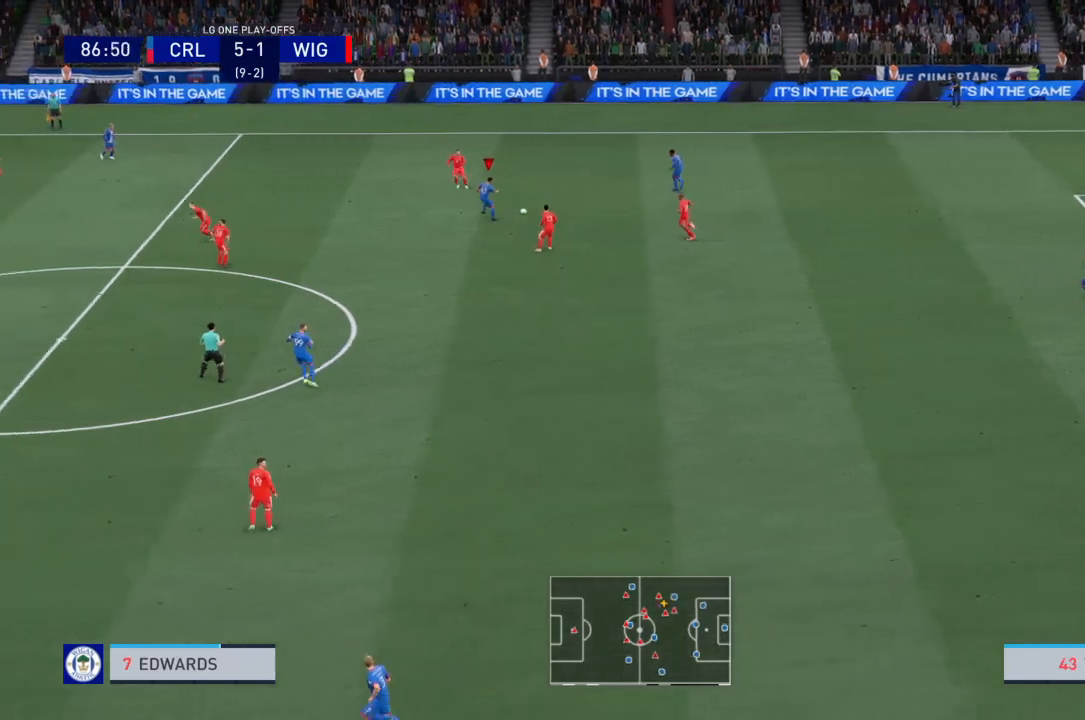
{"buttons": [], "left_stick": "left", "right_stick": "center", "events": []}
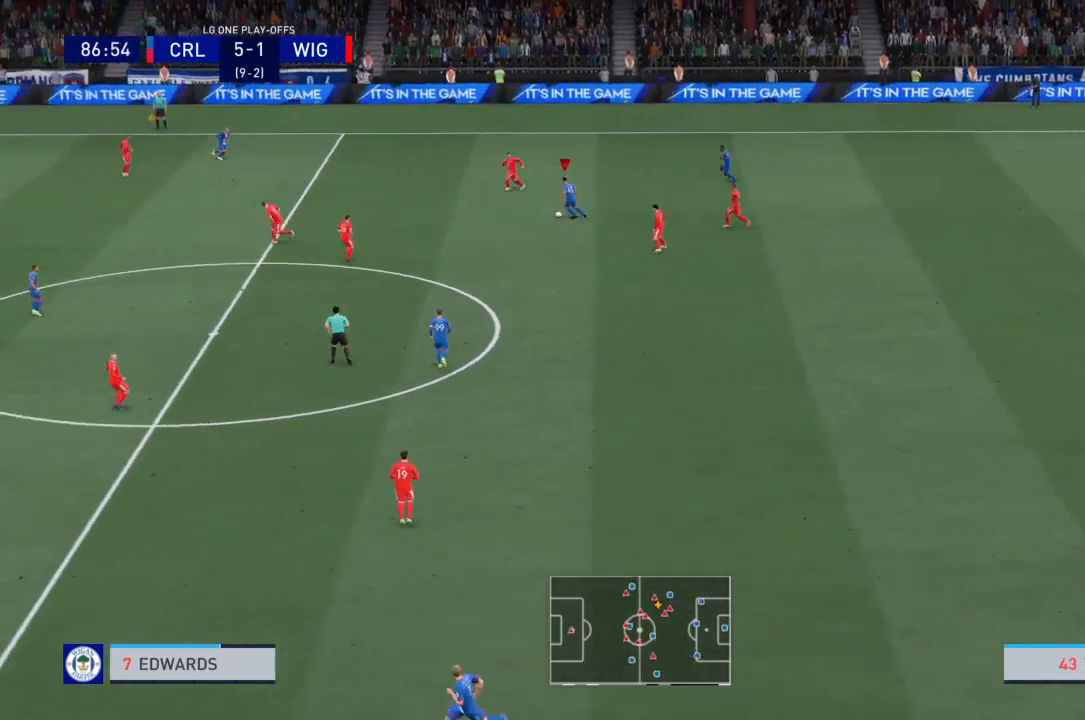
{"buttons": [], "left_stick": "down-left", "right_stick": "center", "events": [[133, "CROSS", "down"], [133, "left_stick", "down-left"], [267, "CROSS", "up"]]}
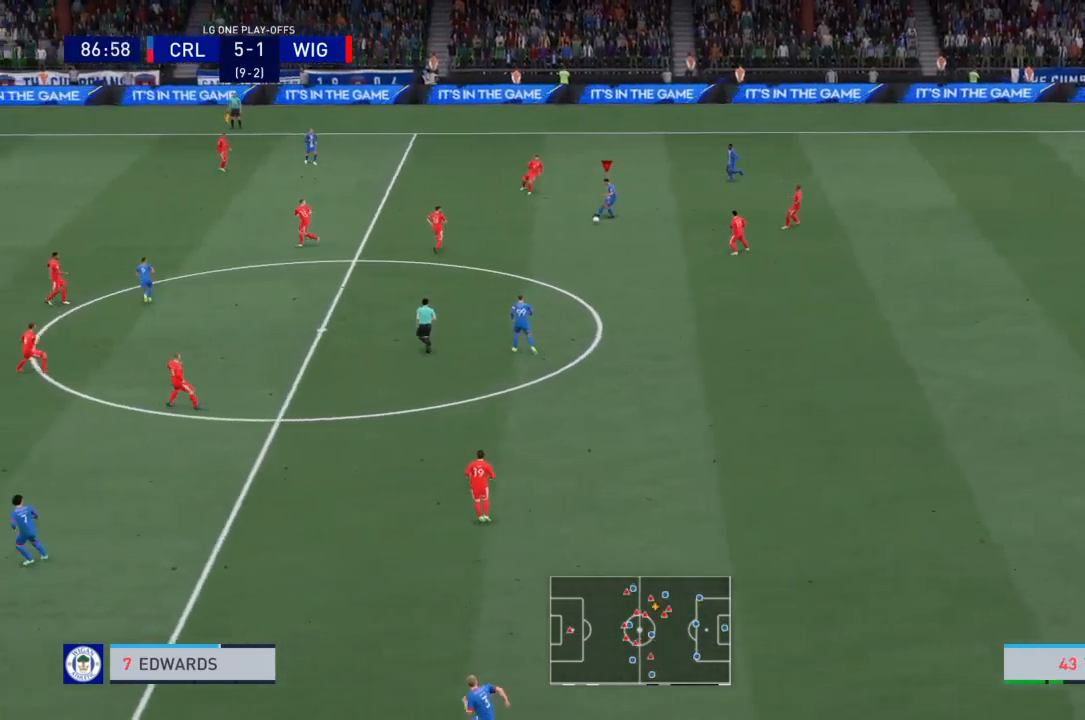
{"buttons": [], "left_stick": "down-left", "right_stick": "center", "events": []}
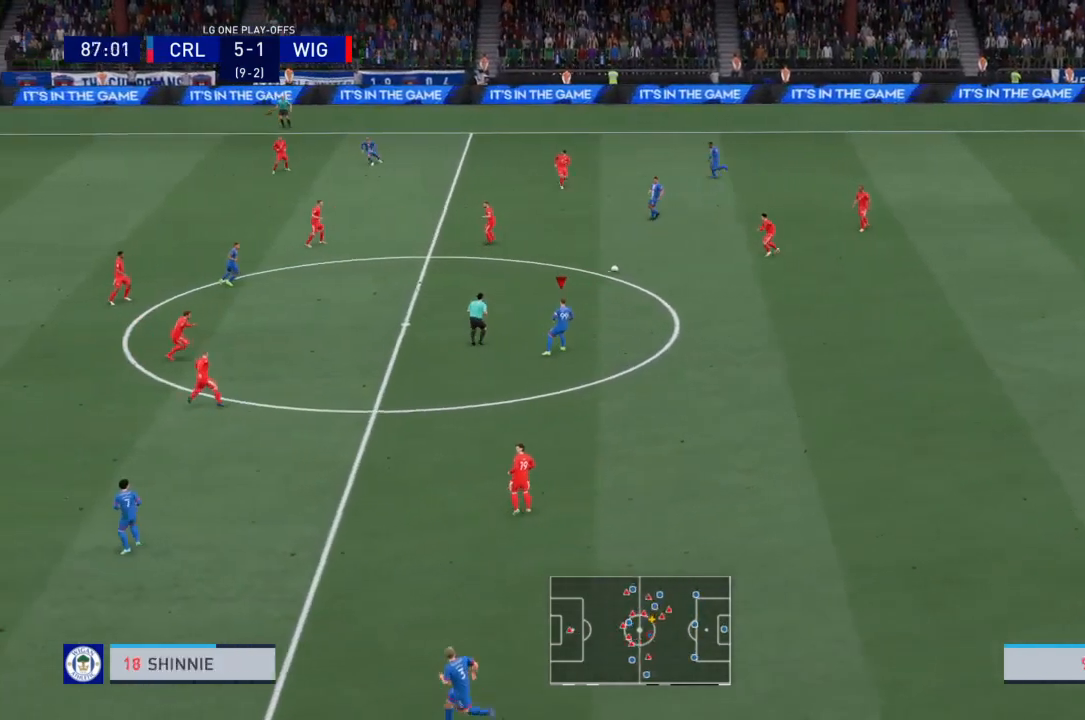
{"buttons": ["R2"], "left_stick": "down-left", "right_stick": "center", "events": [[434, "R2", "down"]]}
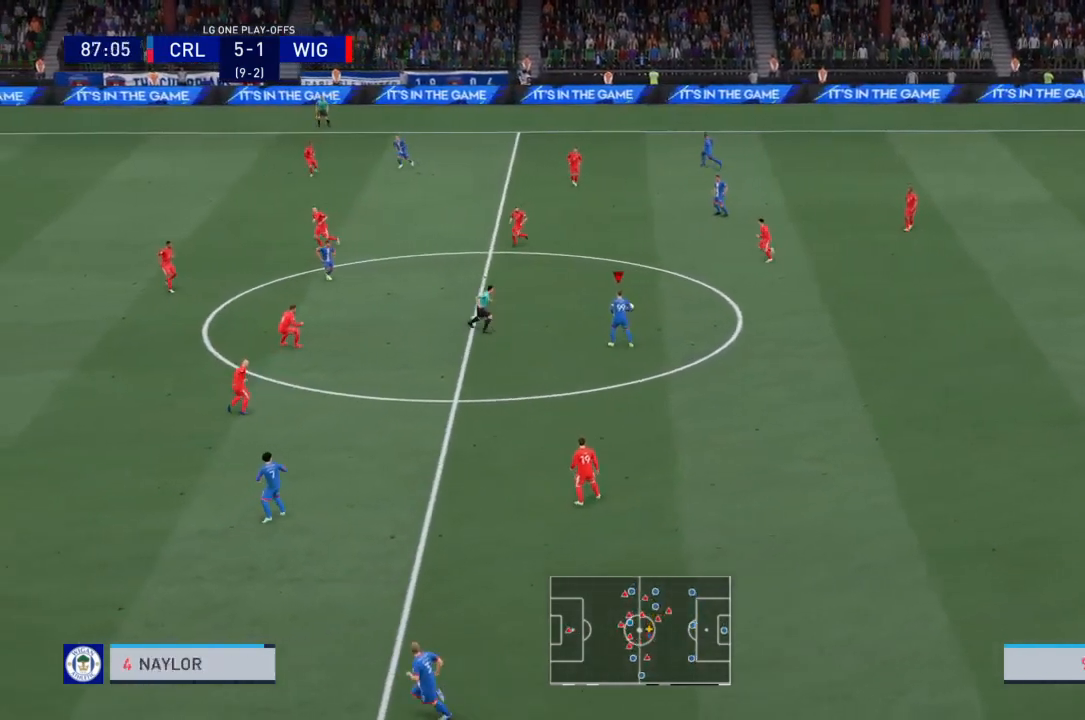
{"buttons": [], "left_stick": "down-left", "right_stick": "center", "events": [[201, "R2", "up"], [368, "CROSS", "down"], [501, "CROSS", "up"]]}
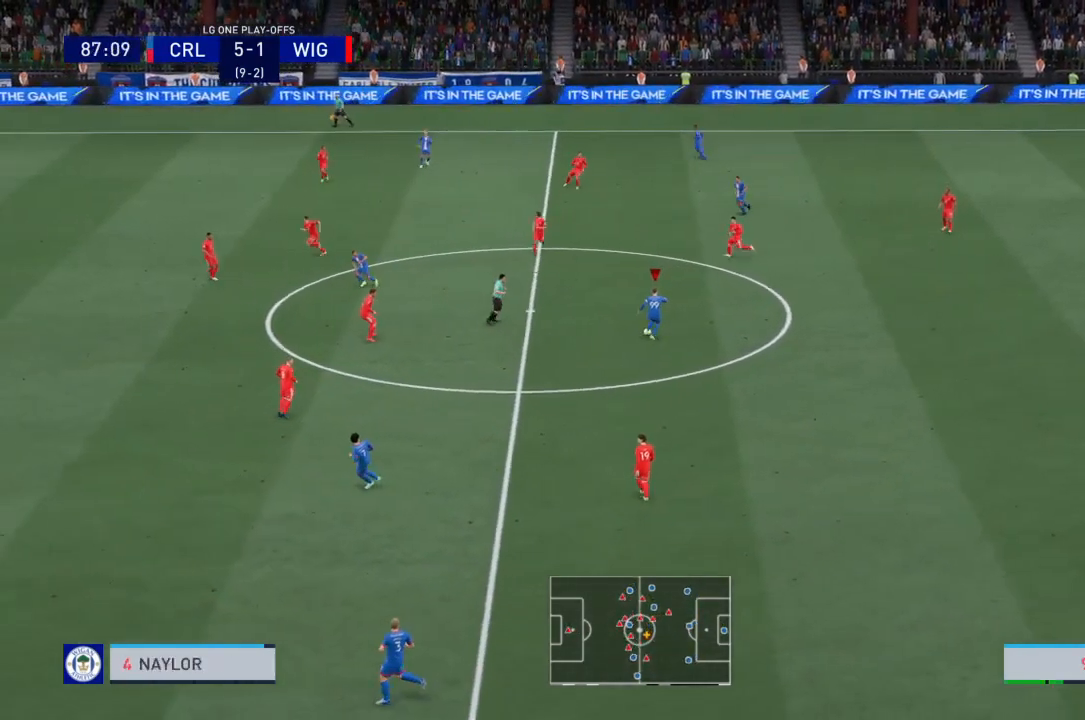
{"buttons": [], "left_stick": "center", "right_stick": "center", "events": [[400, "left_stick", "center"]]}
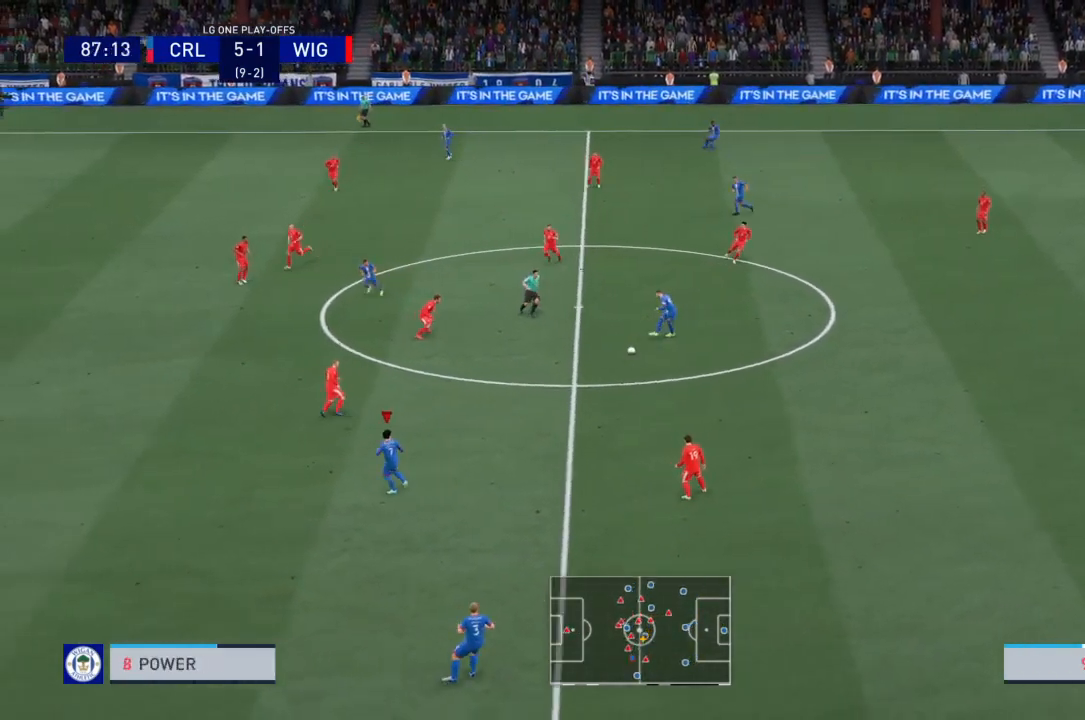
{"buttons": [], "left_stick": "down", "right_stick": "center", "events": [[266, "left_stick", "down"]]}